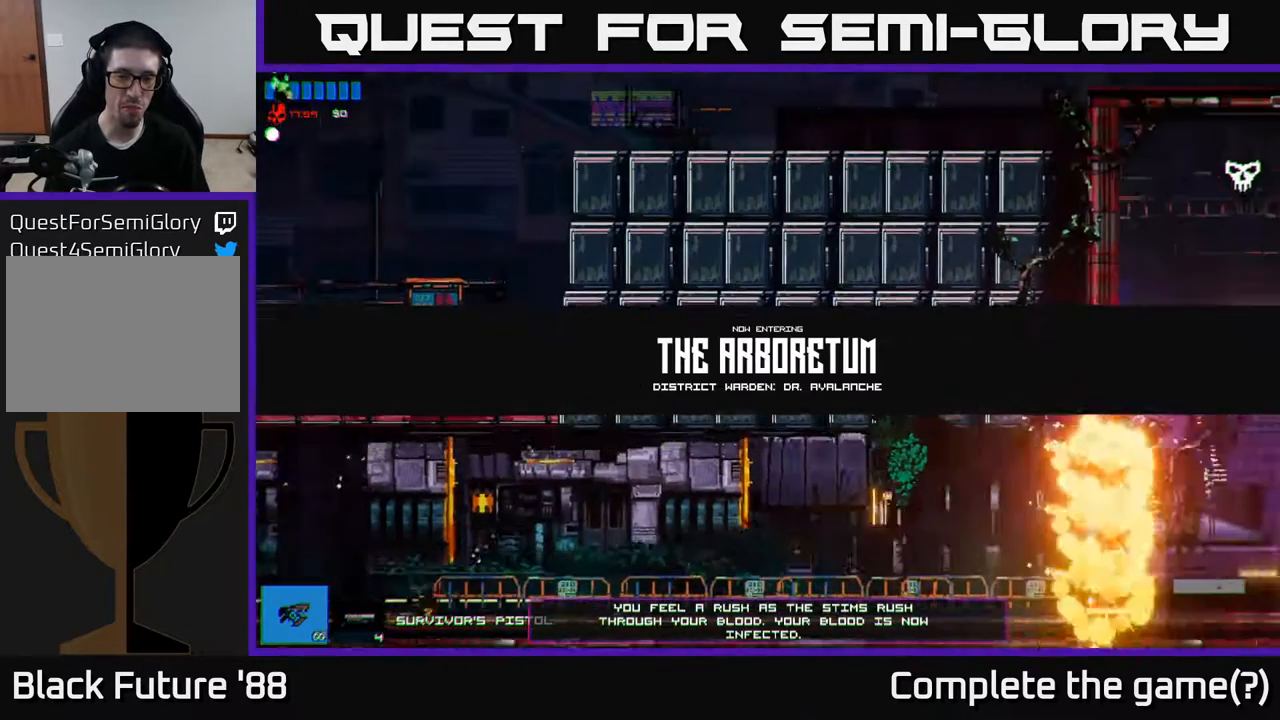
Gameplay with a controller (Xbox layout); each line is a JSON object with the inputs held at the frame after it. "events" lists button and stick changes between this image and that frame as [ms after this image, input, new state], when the widget could be followed in between.
{"buttons": [], "left_stick": "center", "right_stick": "center", "events": [[150, "left_stick", "right"], [400, "left_stick", "center"]]}
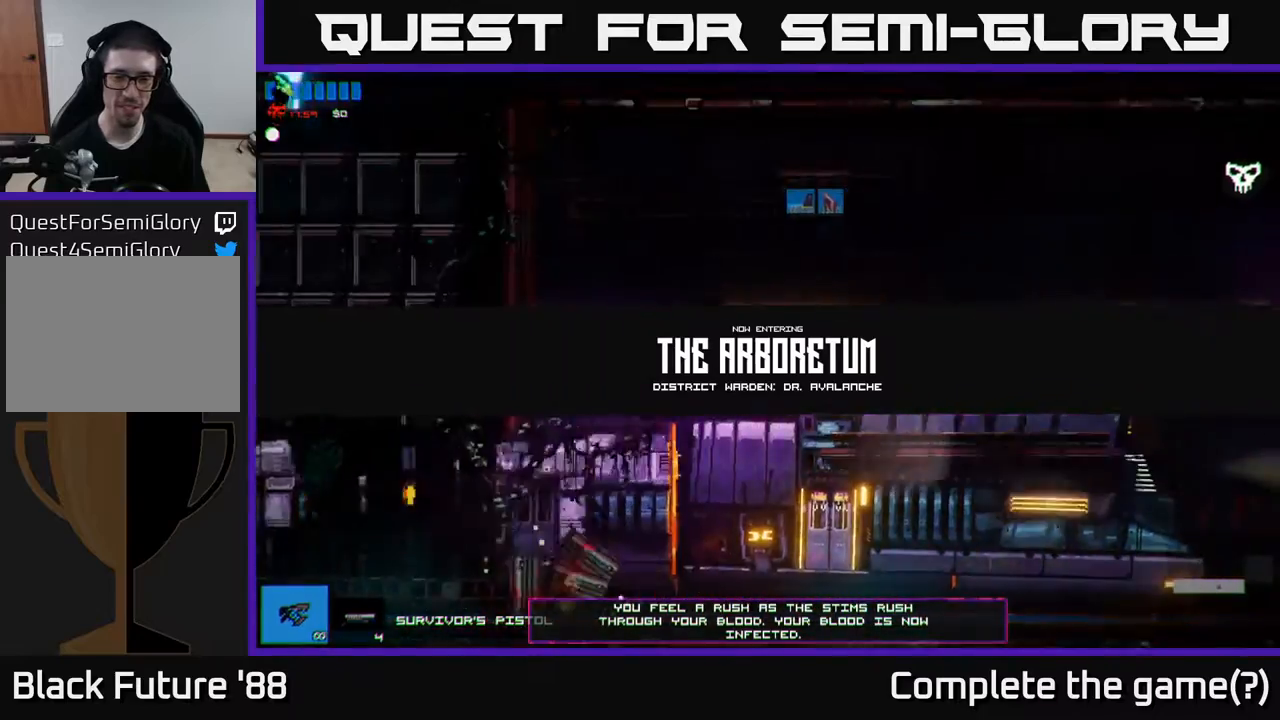
{"buttons": [], "left_stick": "center", "right_stick": "center", "events": []}
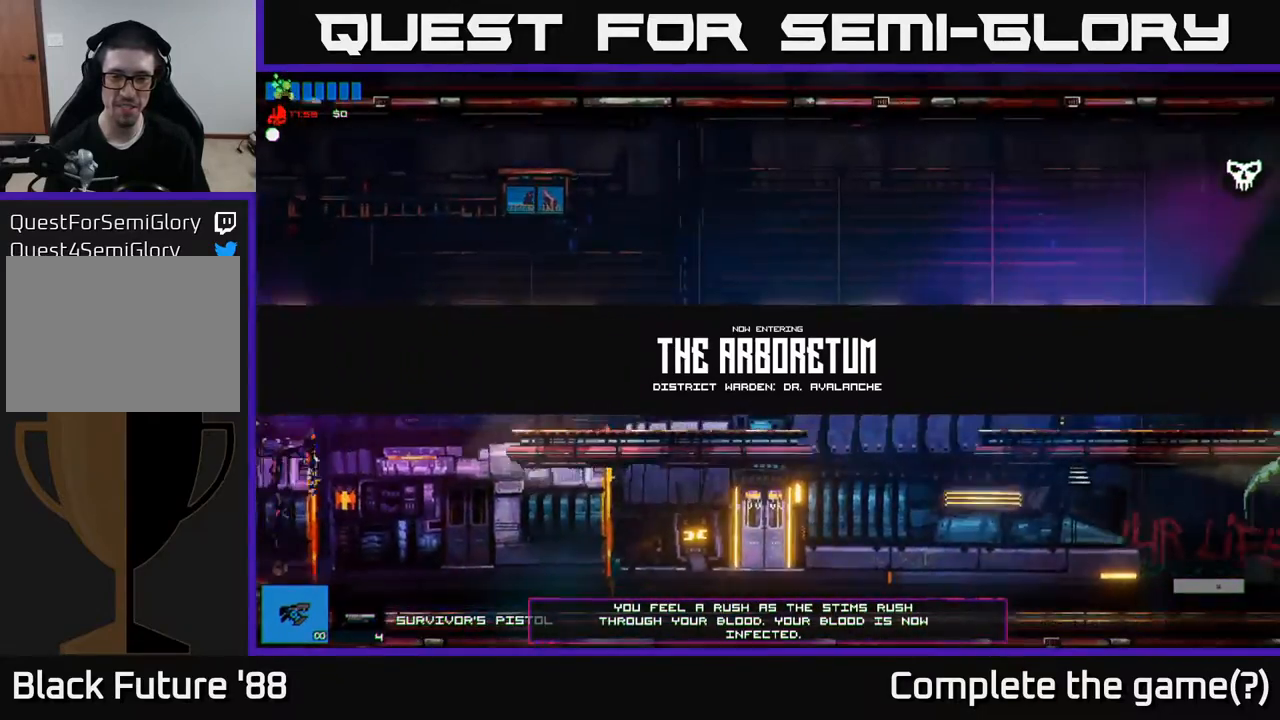
{"buttons": [], "left_stick": "center", "right_stick": "center", "events": [[133, "left_stick", "right"], [500, "left_stick", "center"]]}
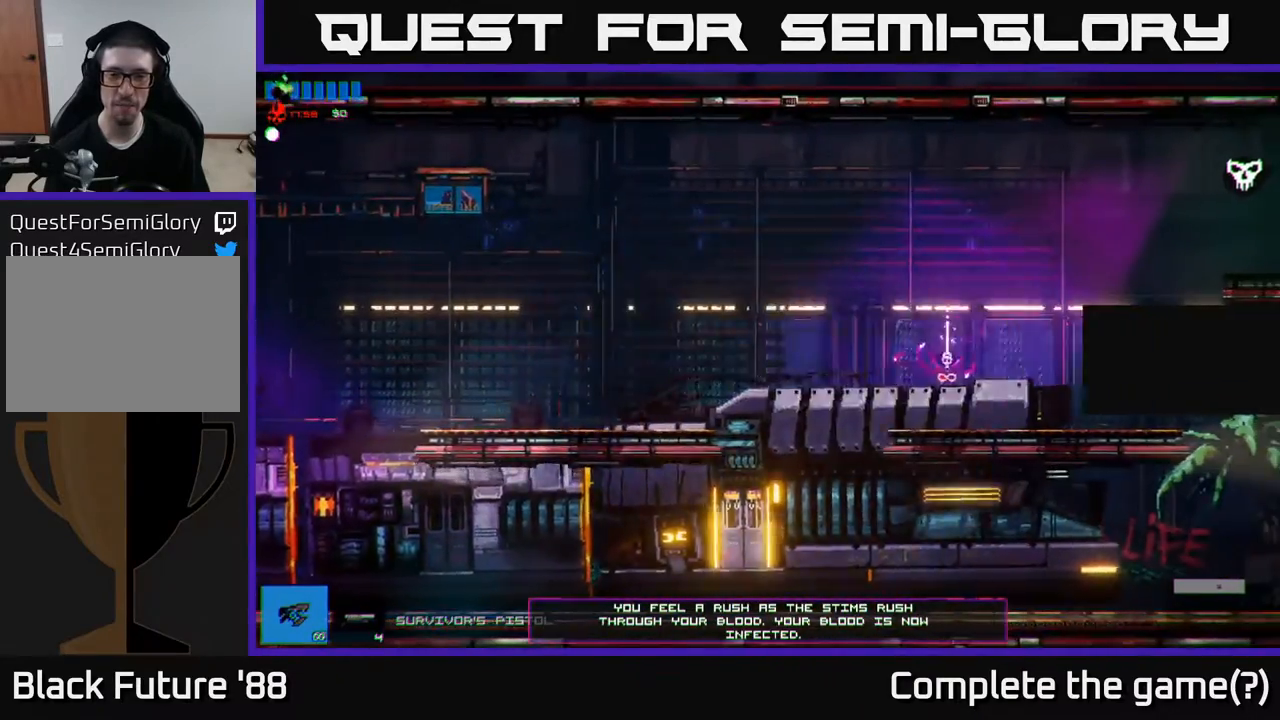
{"buttons": [], "left_stick": "center", "right_stick": "center", "events": []}
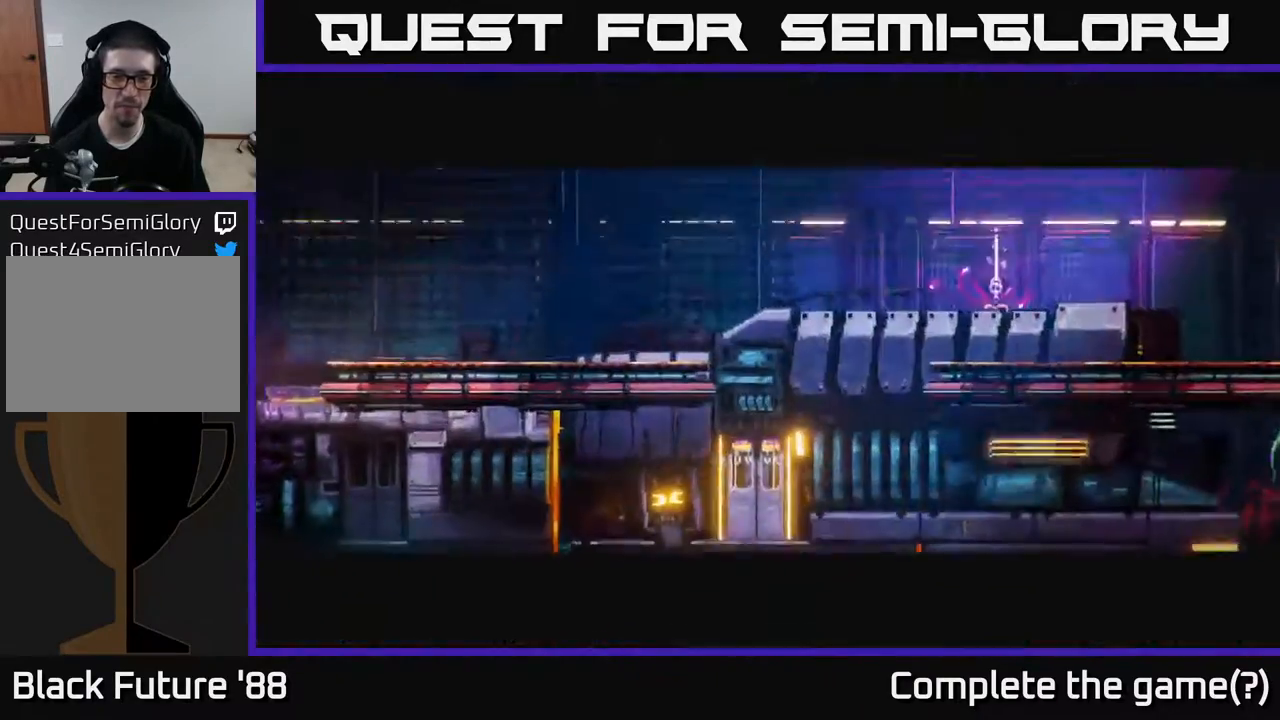
{"buttons": [], "left_stick": "center", "right_stick": "center", "events": []}
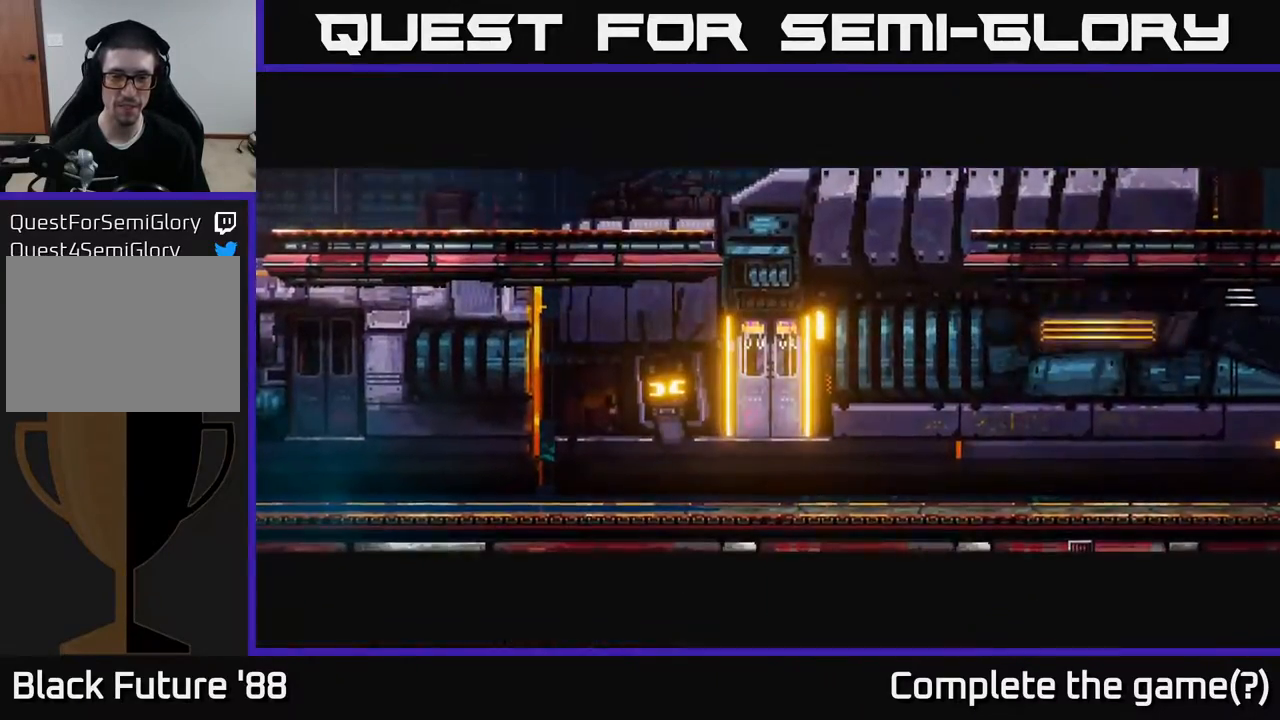
{"buttons": [], "left_stick": "center", "right_stick": "center", "events": []}
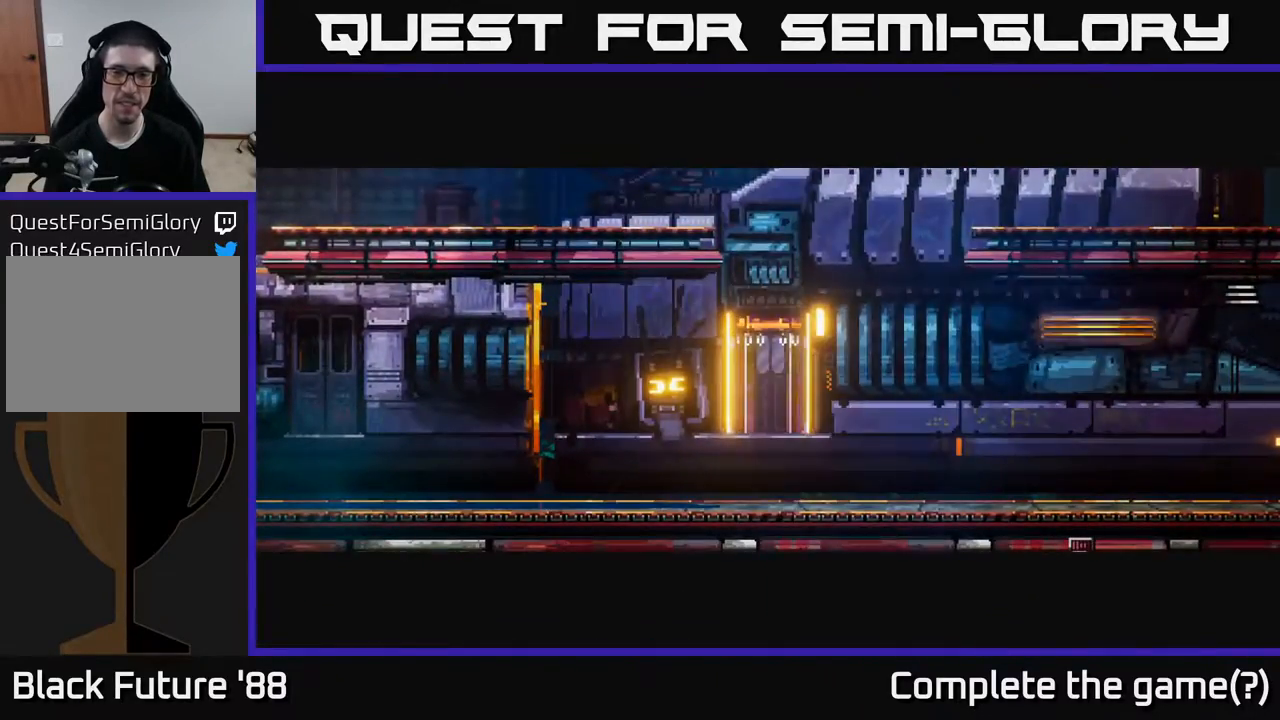
{"buttons": ["A"], "left_stick": "center", "right_stick": "center", "events": [[433, "A", "down"]]}
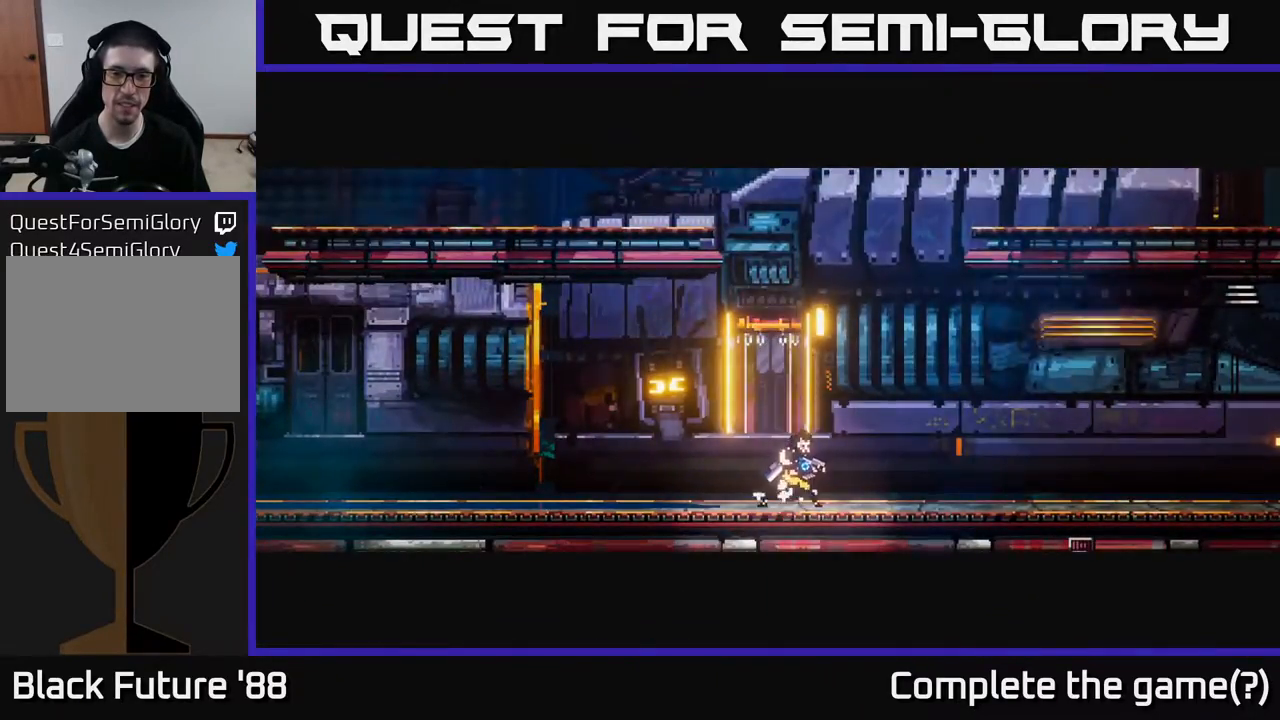
{"buttons": [], "left_stick": "center", "right_stick": "center", "events": [[100, "left_stick", "right"], [217, "A", "up"], [267, "A", "down"], [433, "left_stick", "center"], [467, "A", "up"]]}
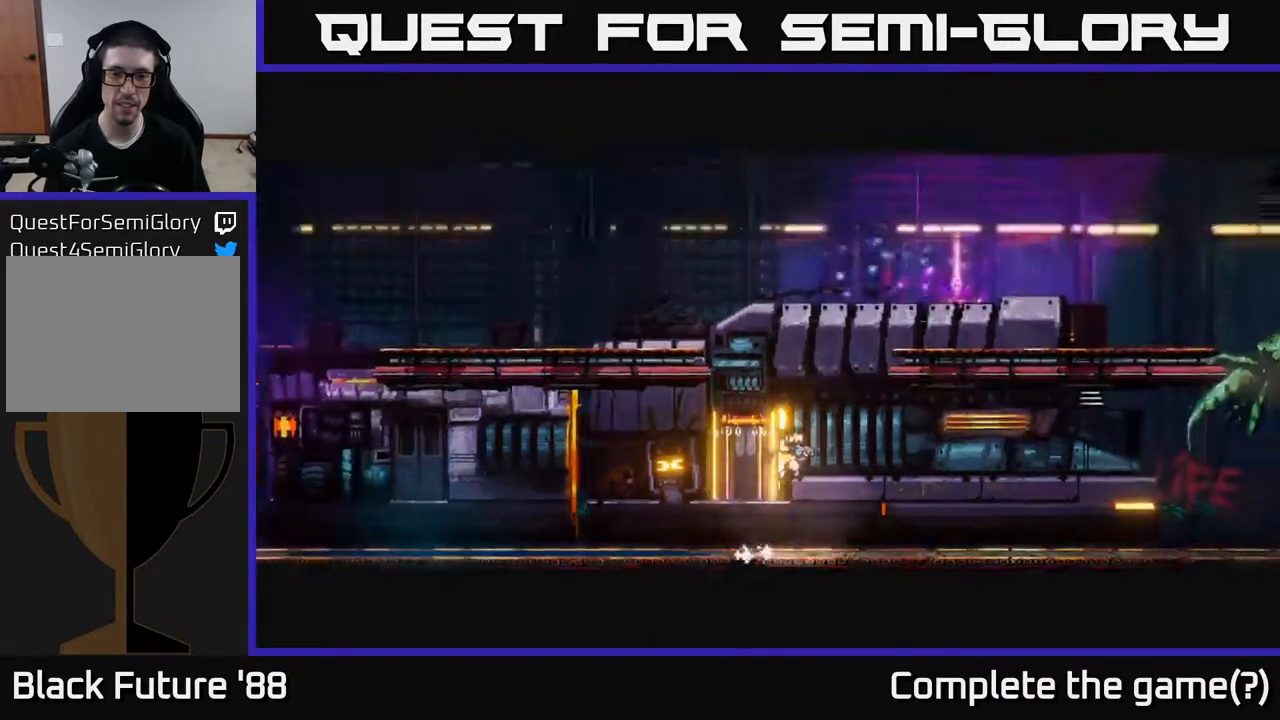
{"buttons": [], "left_stick": "right", "right_stick": "center", "events": [[50, "A", "down"], [167, "left_stick", "right"], [417, "A", "up"]]}
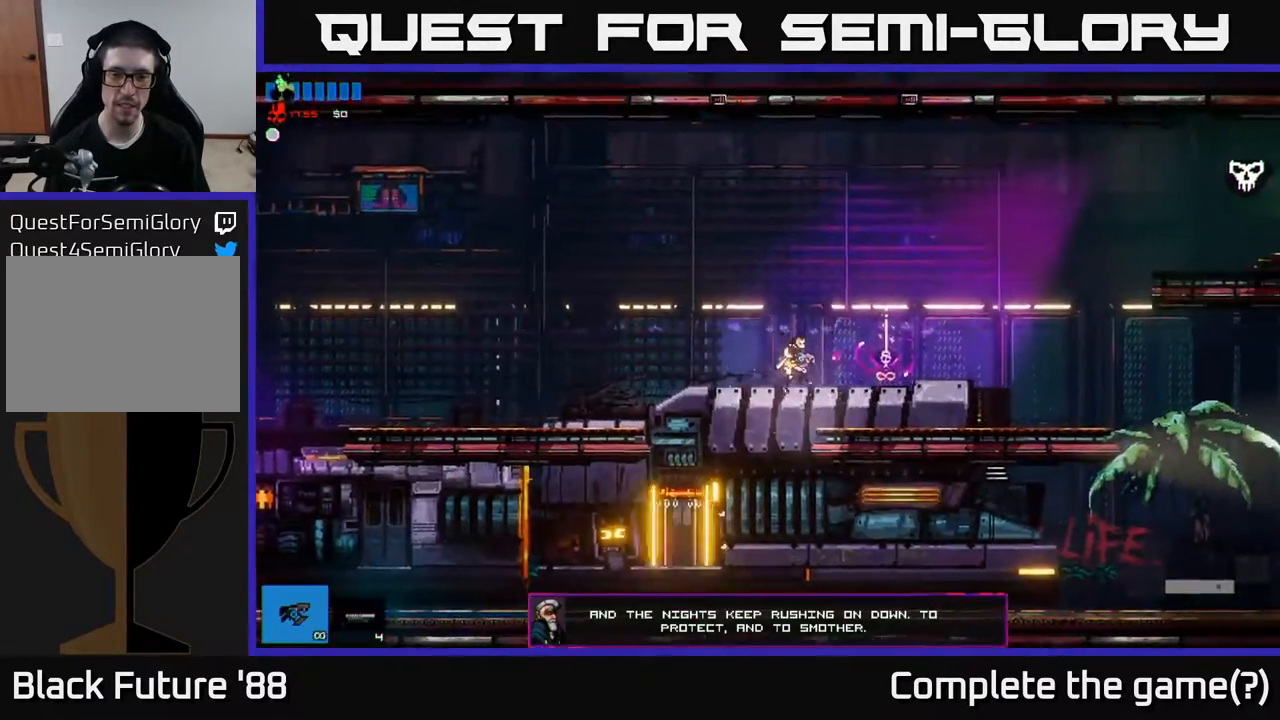
{"buttons": [], "left_stick": "right", "right_stick": "center", "events": []}
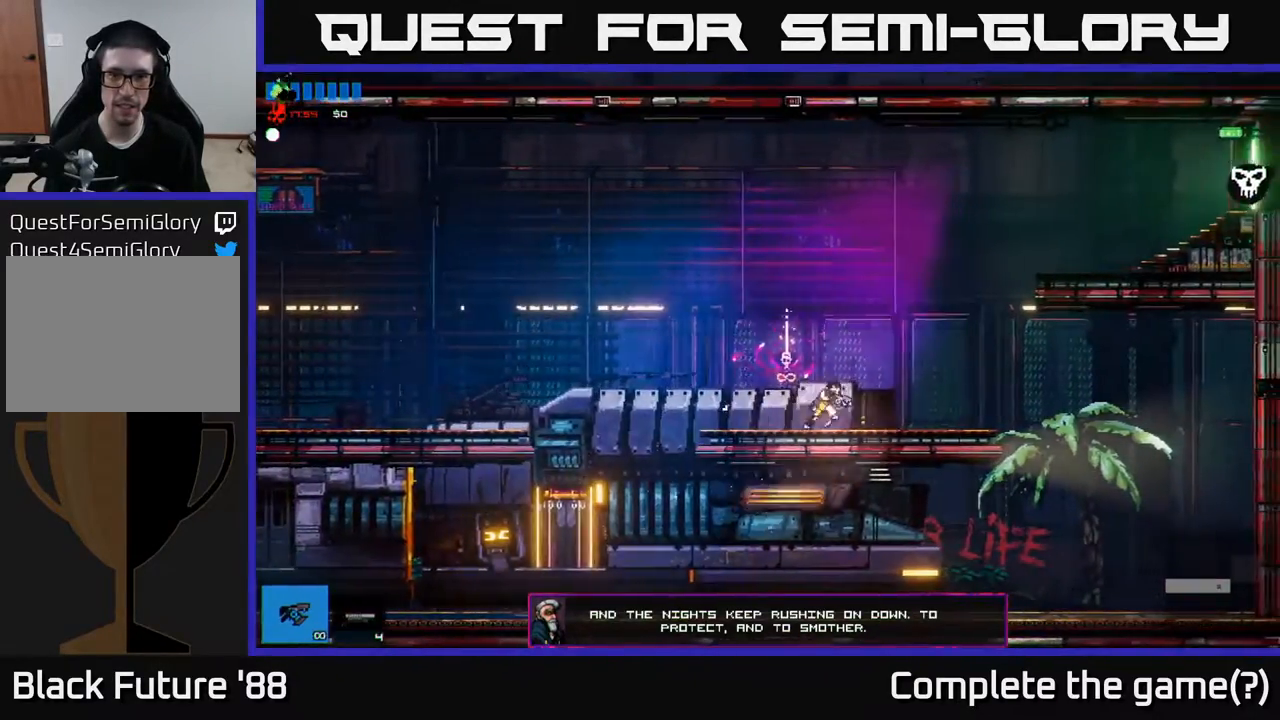
{"buttons": ["A"], "left_stick": "right", "right_stick": "center", "events": [[233, "A", "down"]]}
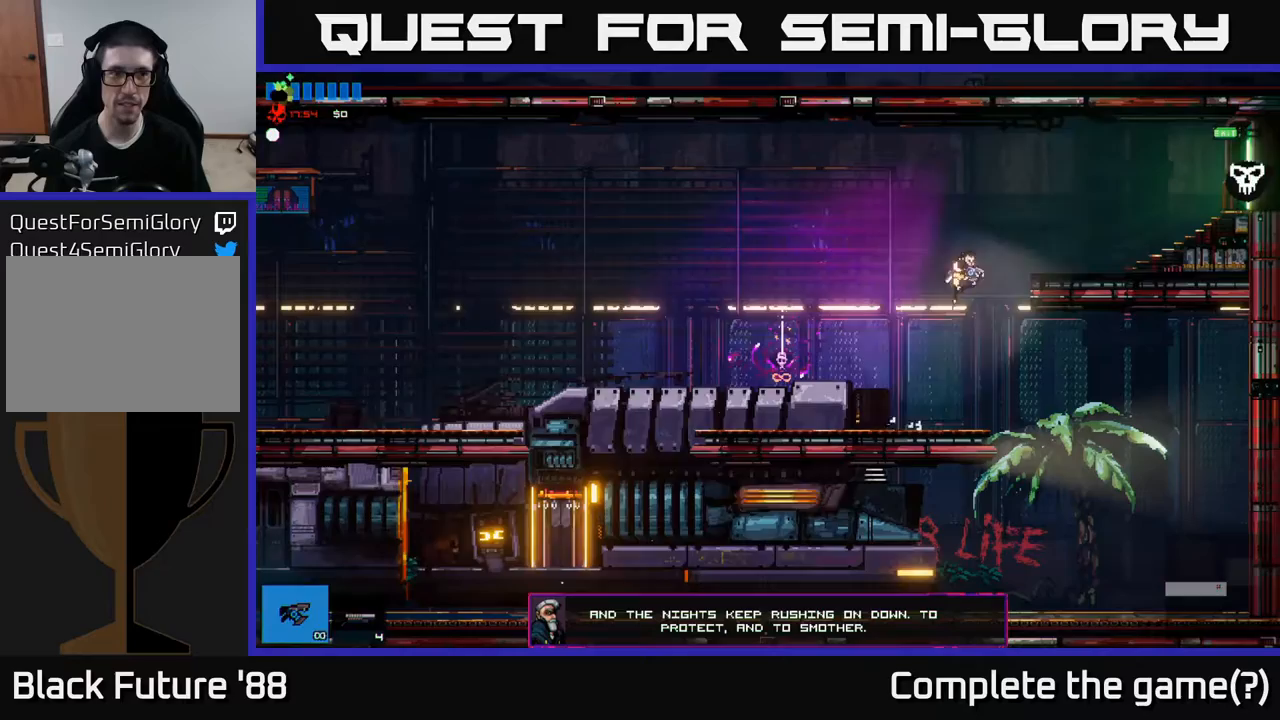
{"buttons": [], "left_stick": "right", "right_stick": "center", "events": [[167, "A", "up"], [333, "R2", "down"], [433, "R2", "up"]]}
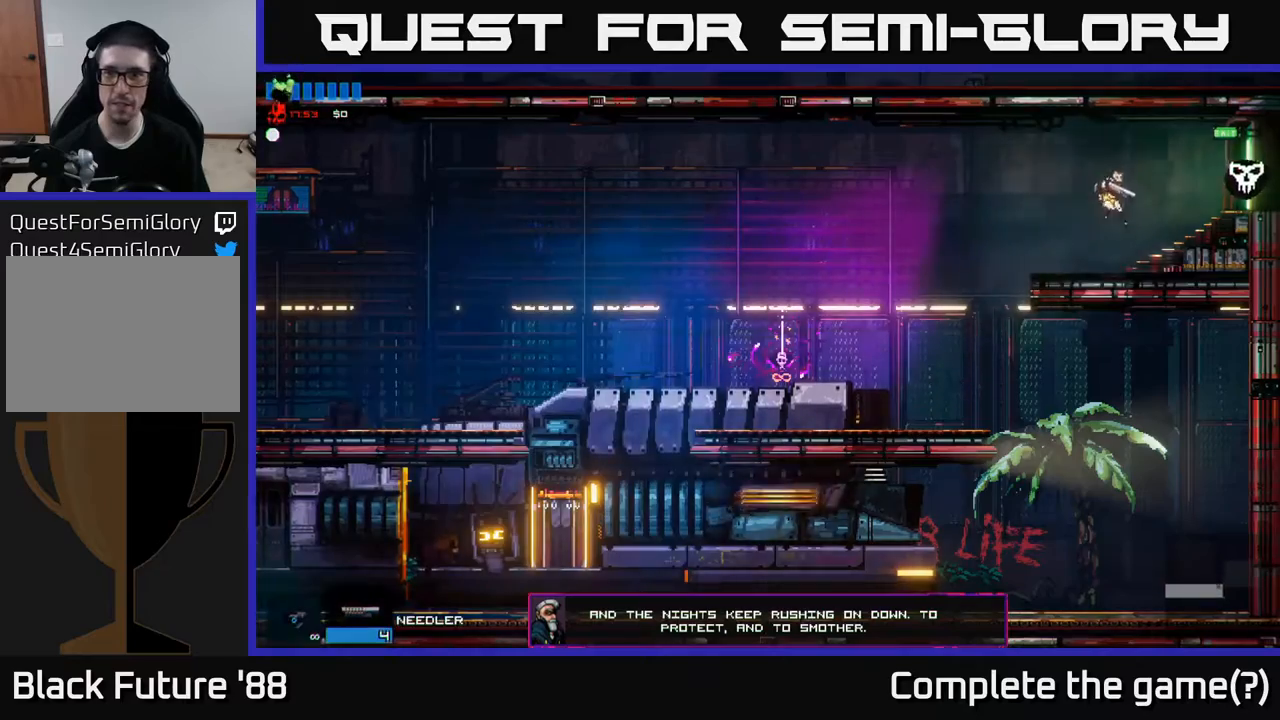
{"buttons": [], "left_stick": "right", "right_stick": "center", "events": []}
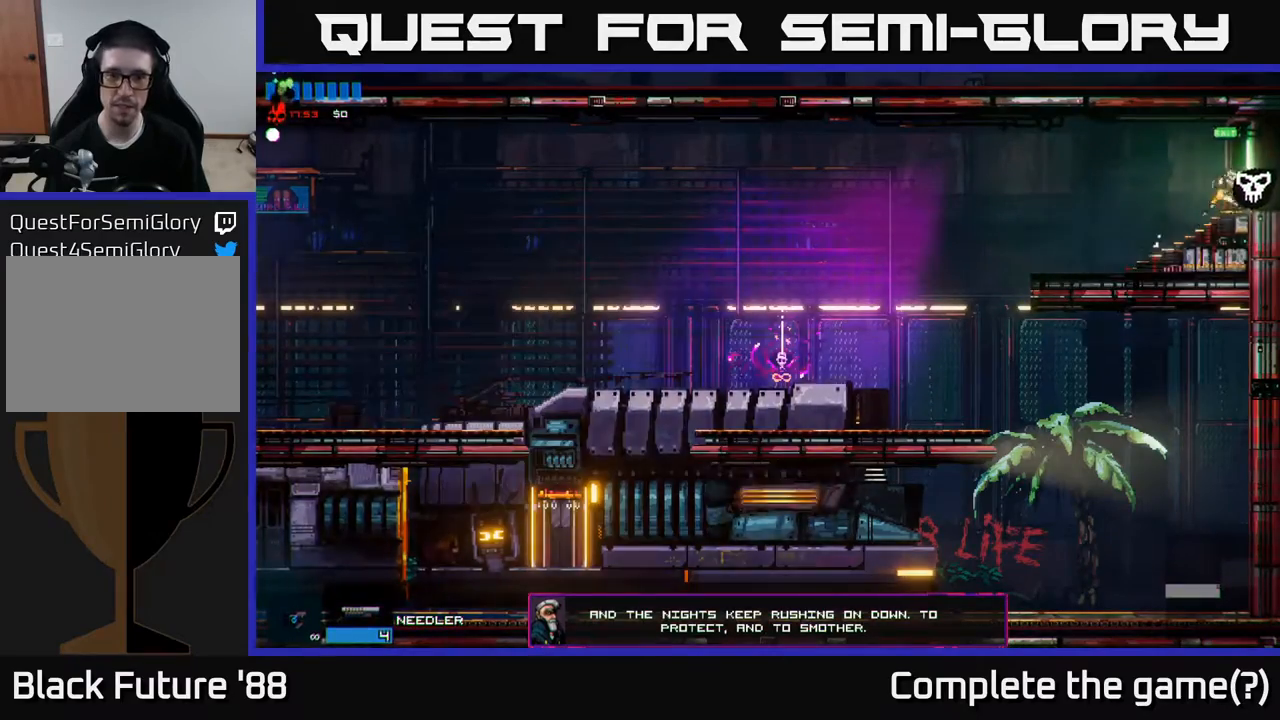
{"buttons": [], "left_stick": "right", "right_stick": "center", "events": []}
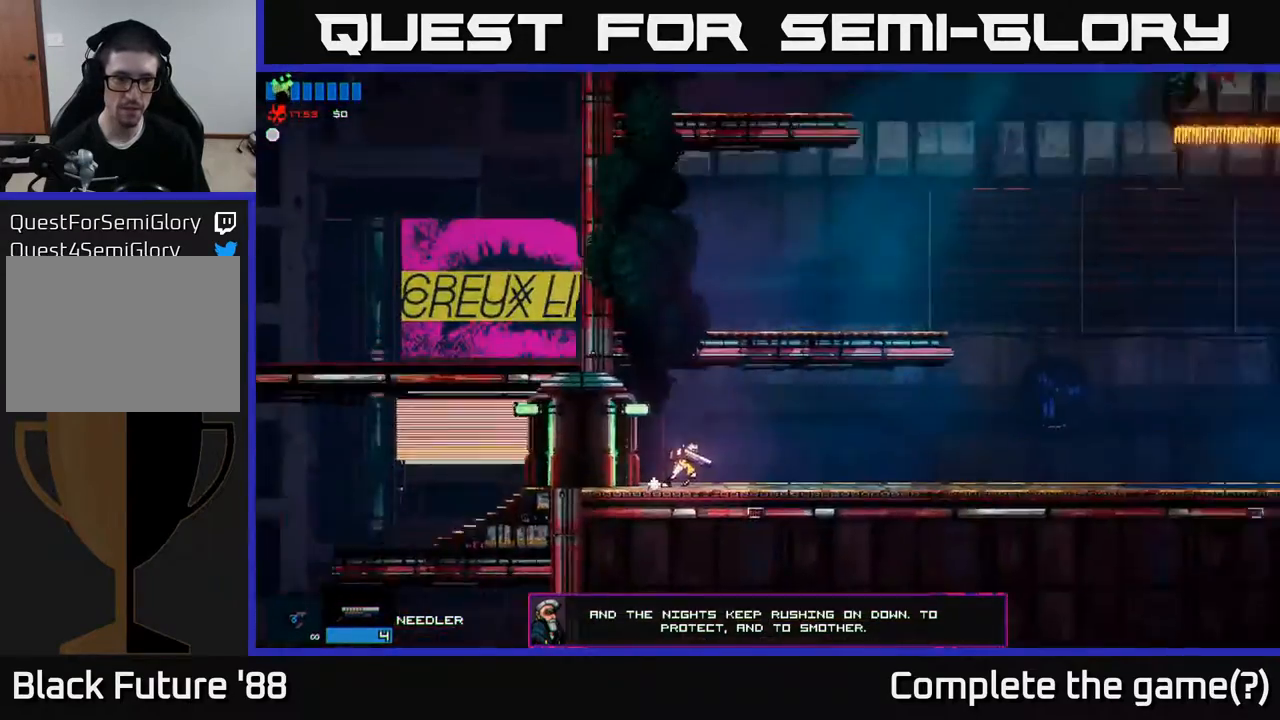
{"buttons": [], "left_stick": "right", "right_stick": "center", "events": [[383, "R2", "down"], [467, "R2", "up"]]}
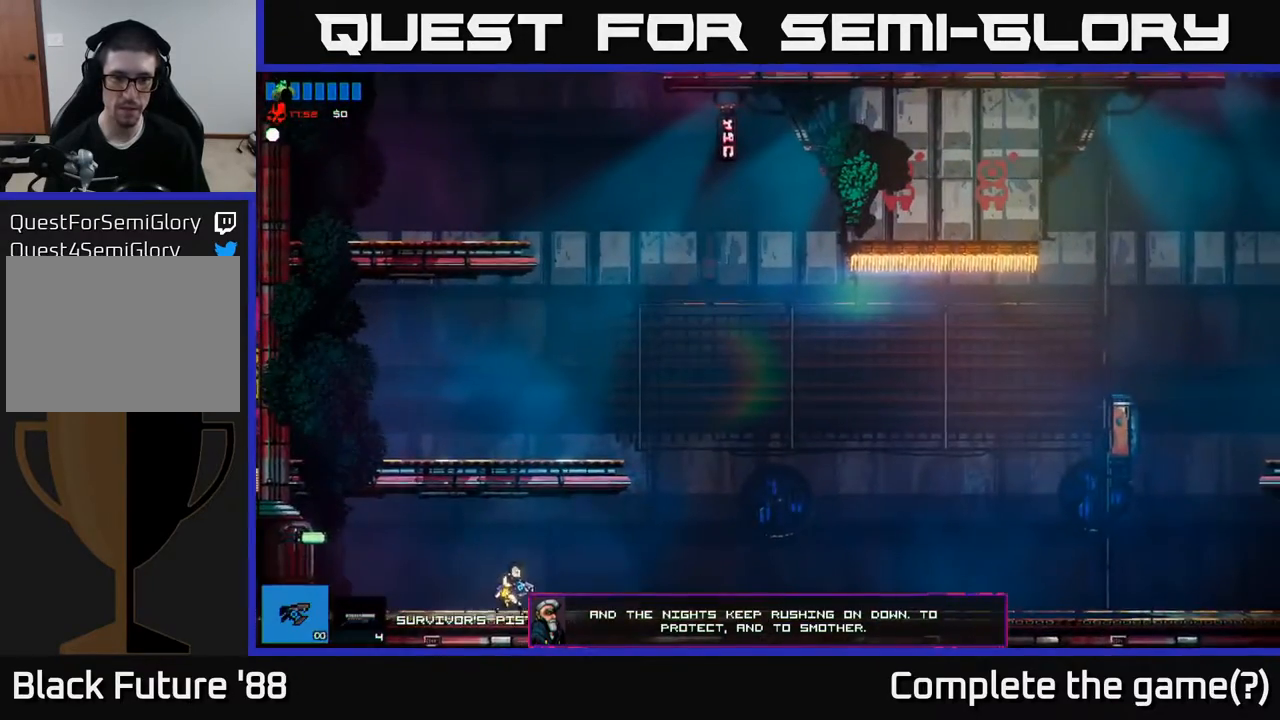
{"buttons": [], "left_stick": "right", "right_stick": "center", "events": []}
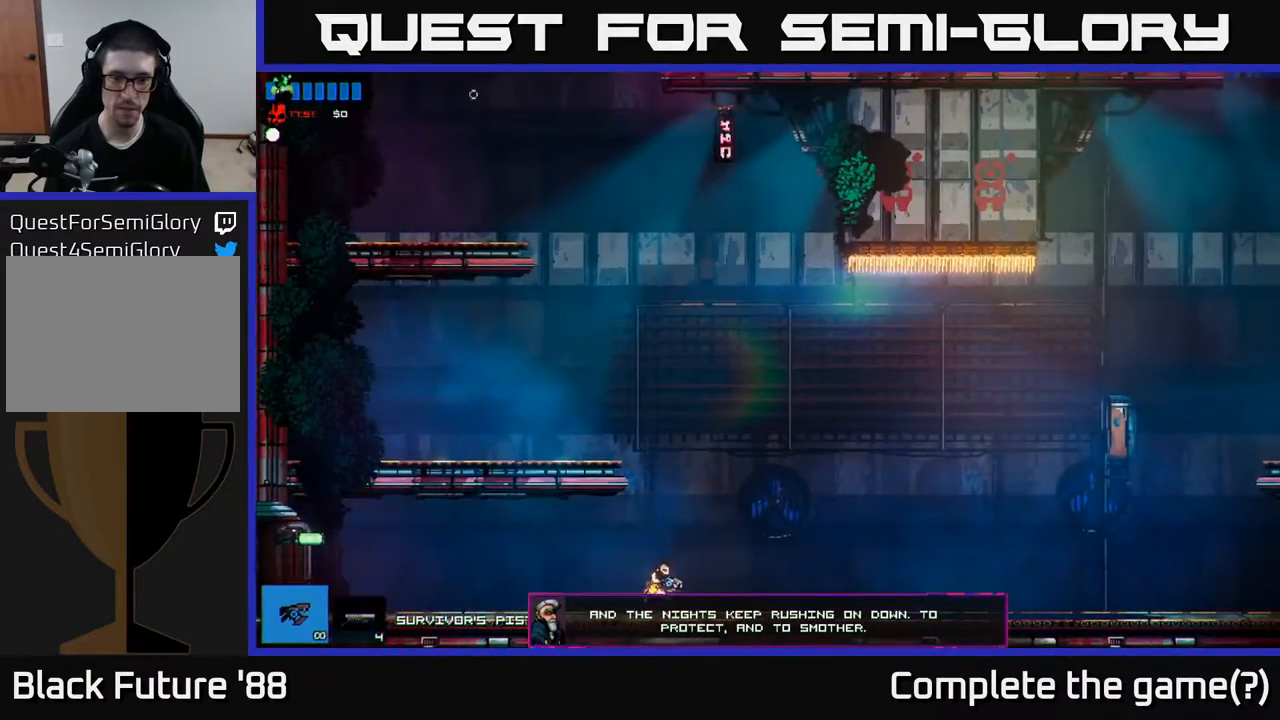
{"buttons": [], "left_stick": "right", "right_stick": "up", "events": [[483, "right_stick", "up"]]}
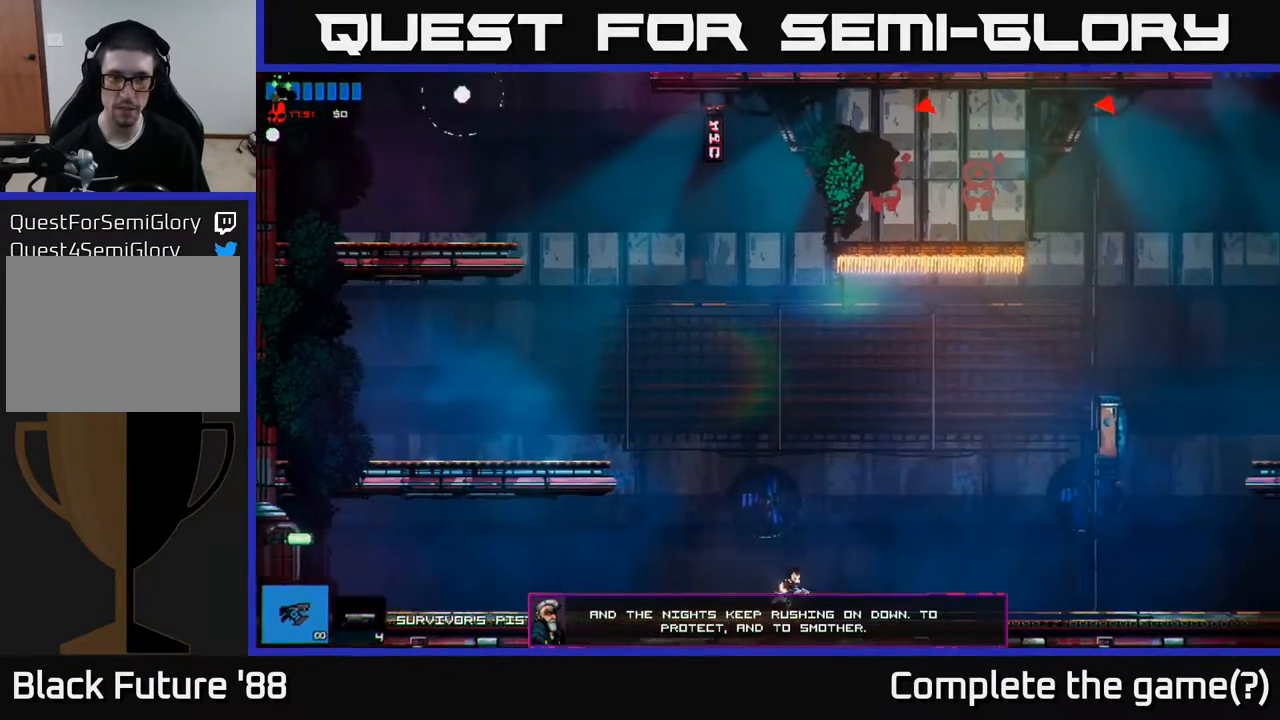
{"buttons": [], "left_stick": "center", "right_stick": "up-left", "events": [[33, "right_stick", "up-left"], [200, "left_stick", "center"], [250, "left_stick", "left"], [433, "left_stick", "center"]]}
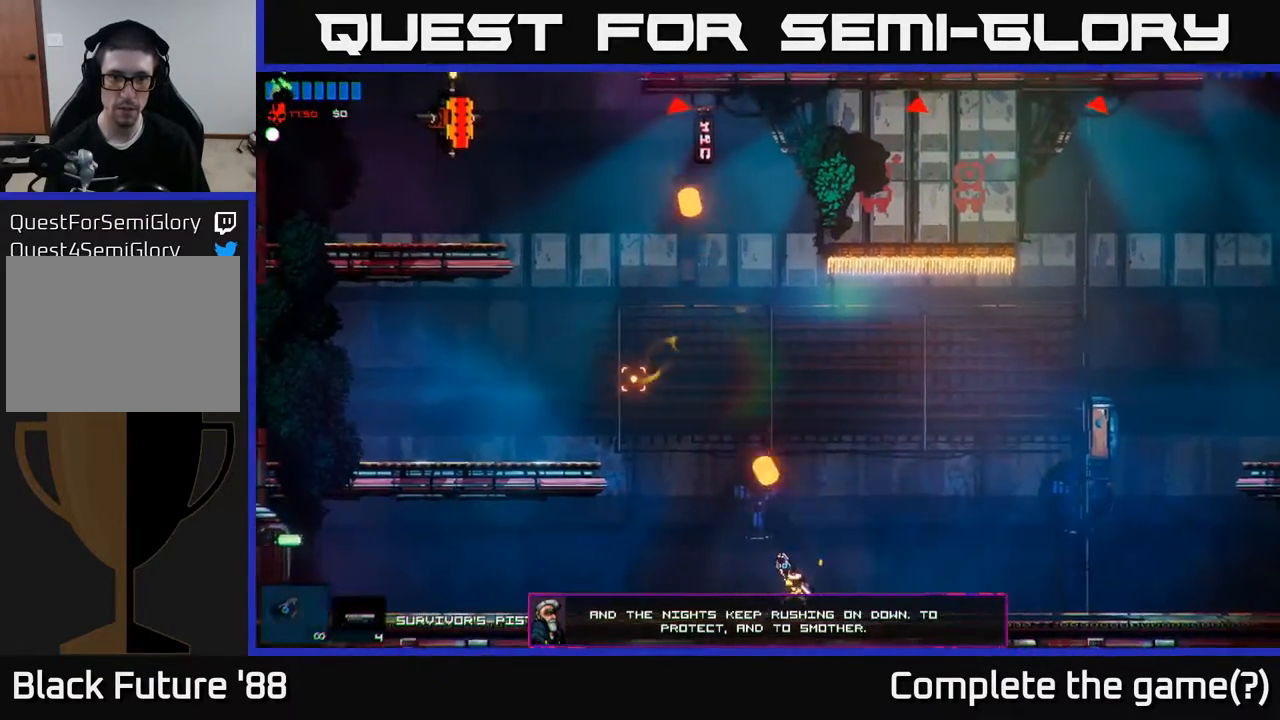
{"buttons": [], "left_stick": "center", "right_stick": "up-left", "events": [[183, "left_stick", "left"], [350, "left_stick", "center"]]}
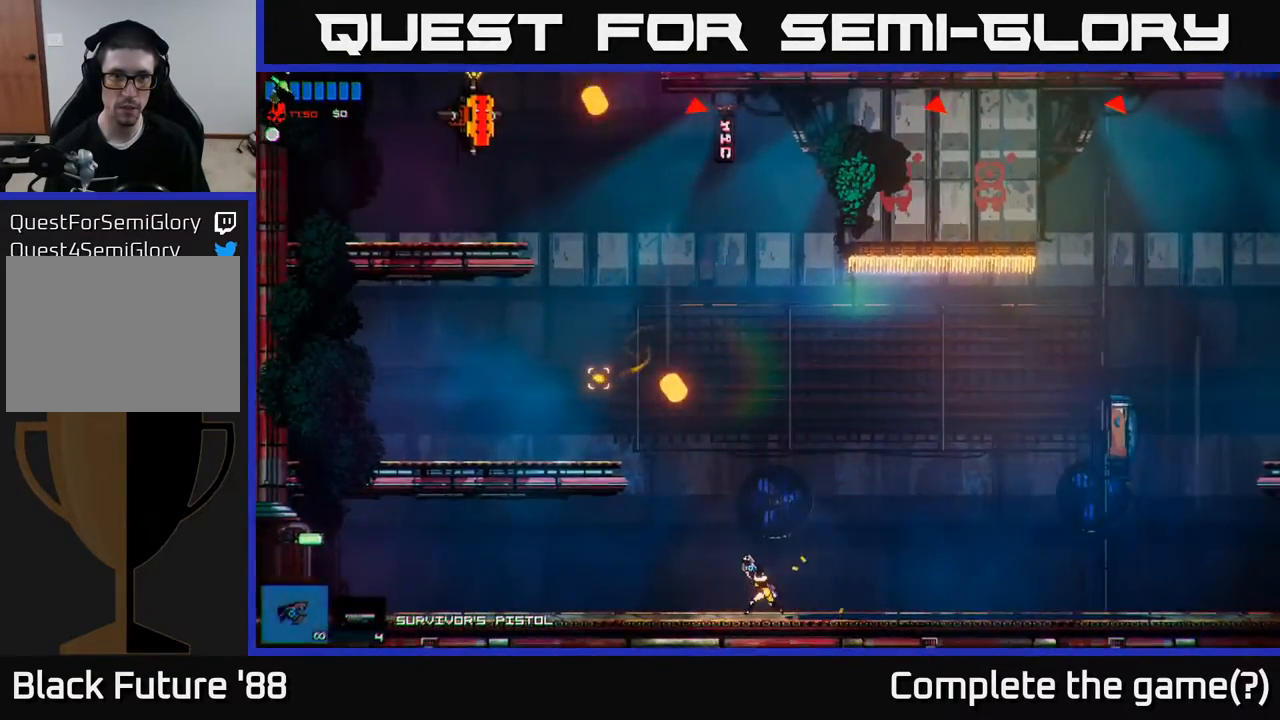
{"buttons": [], "left_stick": "center", "right_stick": "up-left", "events": []}
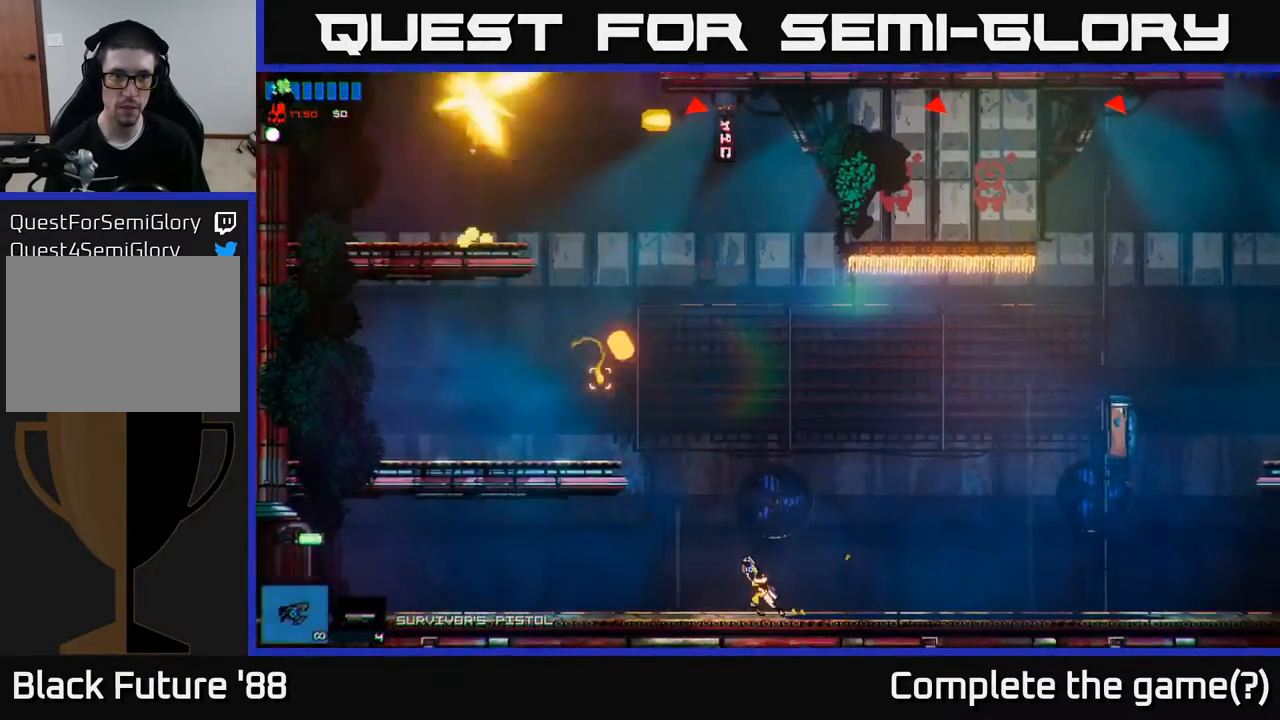
{"buttons": [], "left_stick": "up-left", "right_stick": "center", "events": [[250, "right_stick", "center"], [300, "left_stick", "left"], [317, "A", "down"], [500, "A", "up"], [500, "left_stick", "up-left"]]}
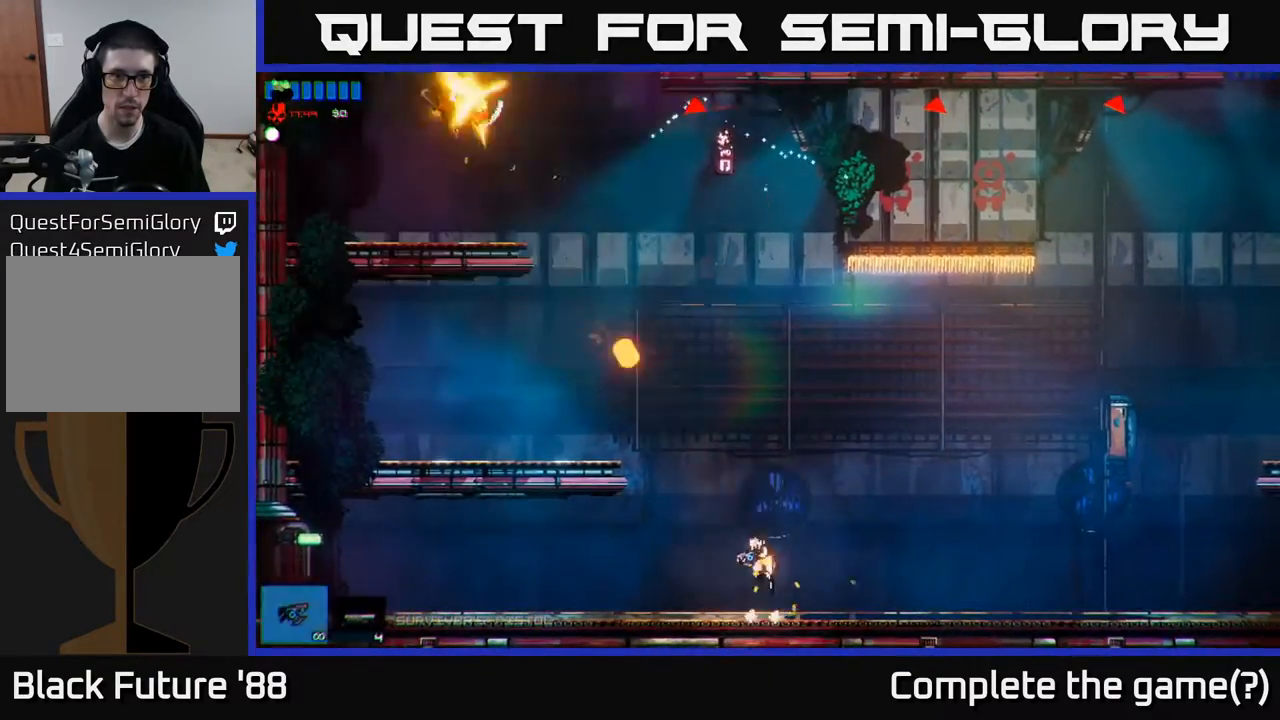
{"buttons": [], "left_stick": "up-left", "right_stick": "center", "events": [[67, "A", "down"], [217, "A", "up"]]}
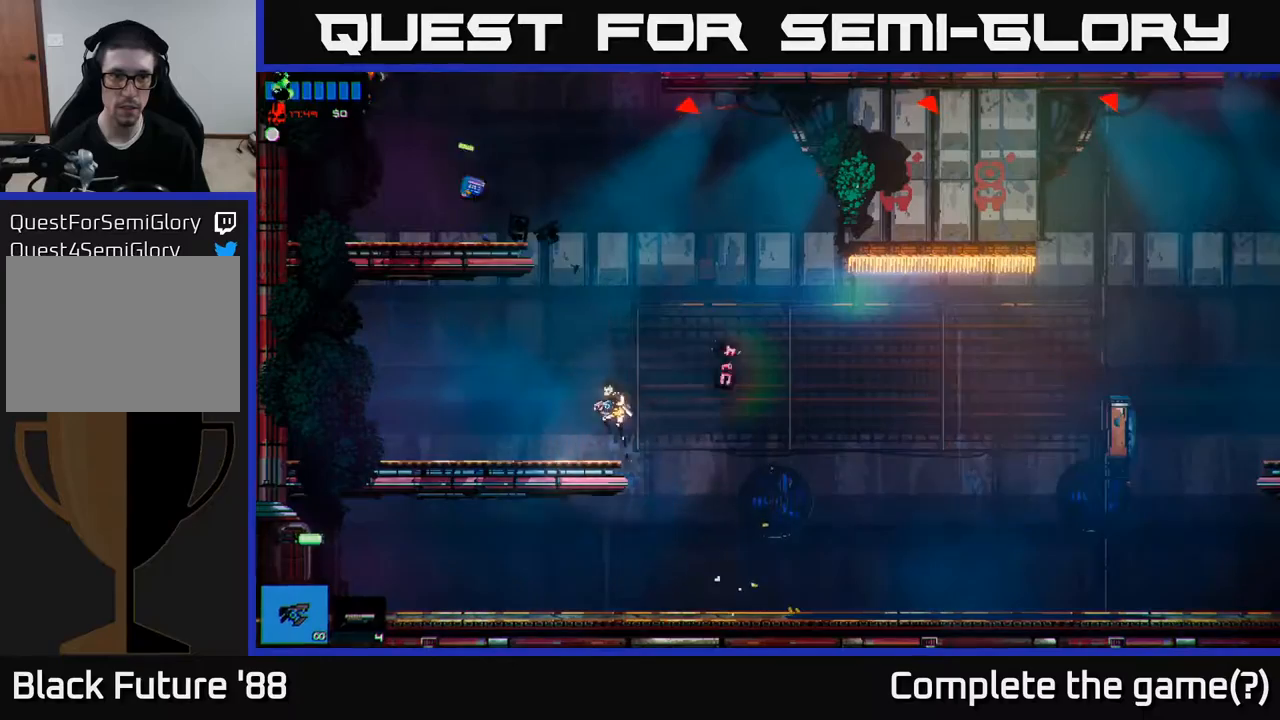
{"buttons": ["A"], "left_stick": "left", "right_stick": "center", "events": [[133, "left_stick", "right"], [200, "A", "down"], [267, "left_stick", "center"], [417, "left_stick", "left"], [467, "A", "up"], [500, "A", "down"]]}
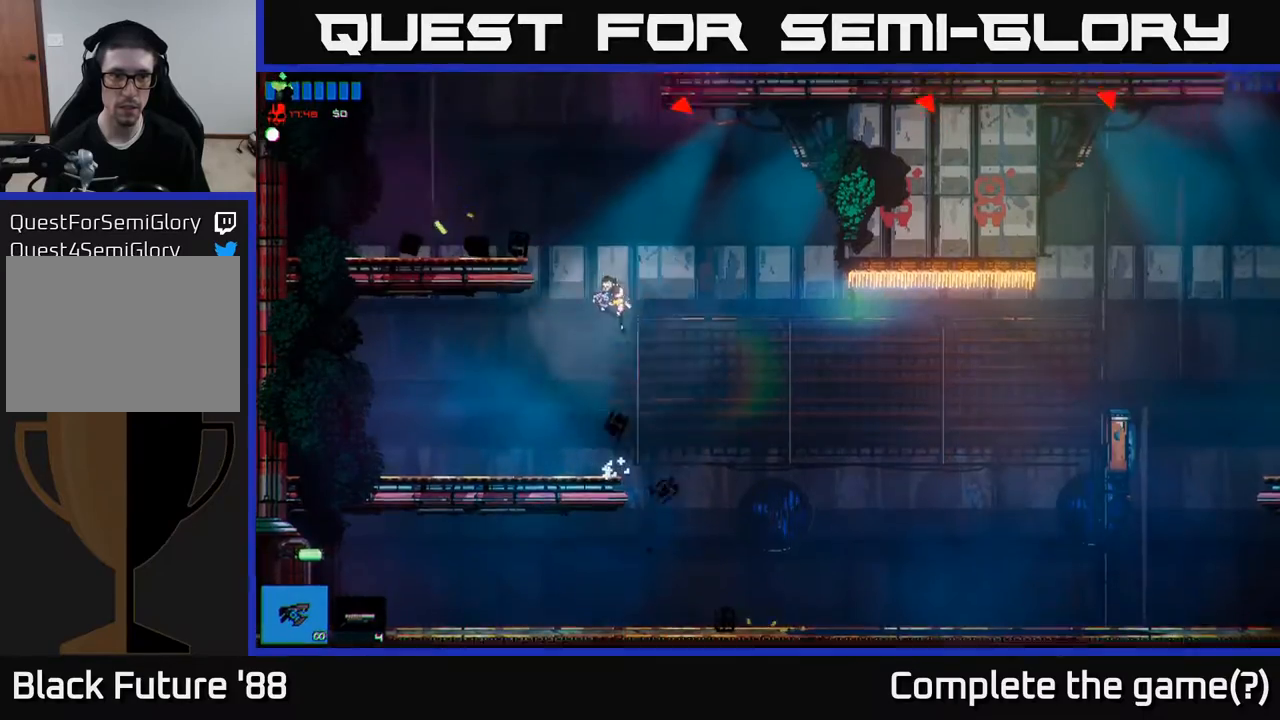
{"buttons": [], "left_stick": "left", "right_stick": "up-right", "events": [[167, "A", "up"], [317, "right_stick", "up-right"]]}
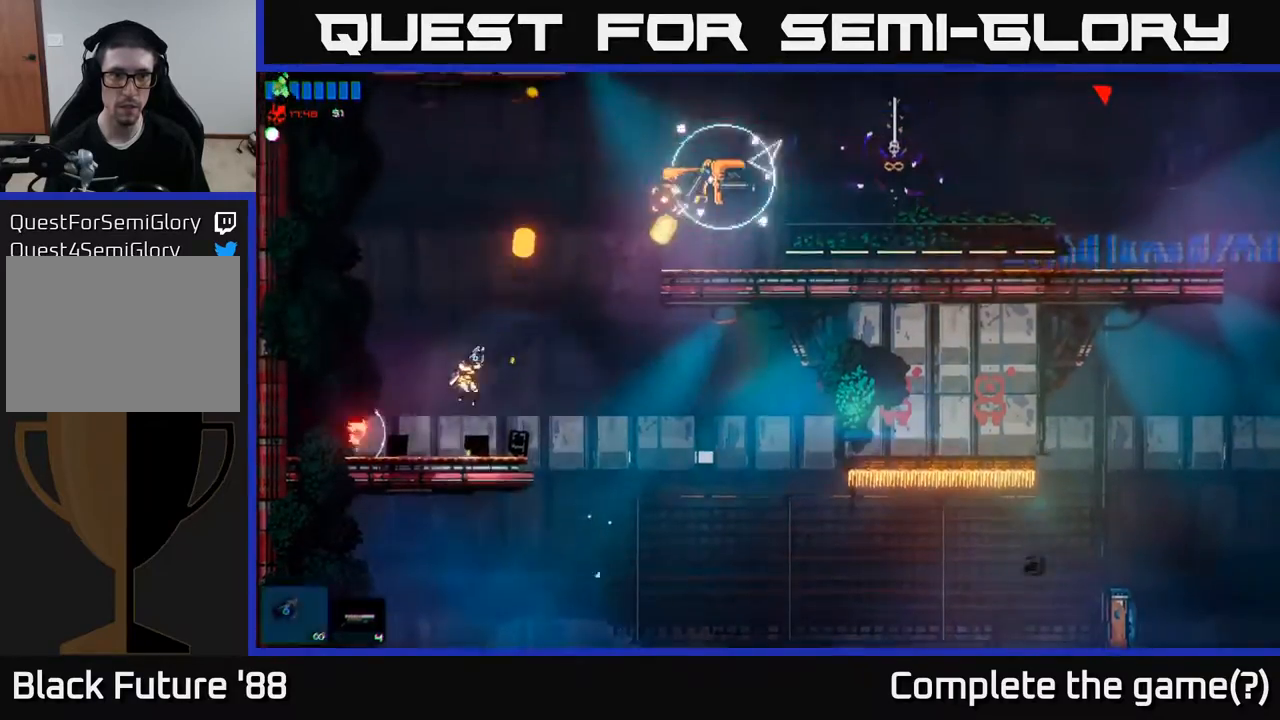
{"buttons": [], "left_stick": "center", "right_stick": "up-right", "events": [[17, "left_stick", "center"]]}
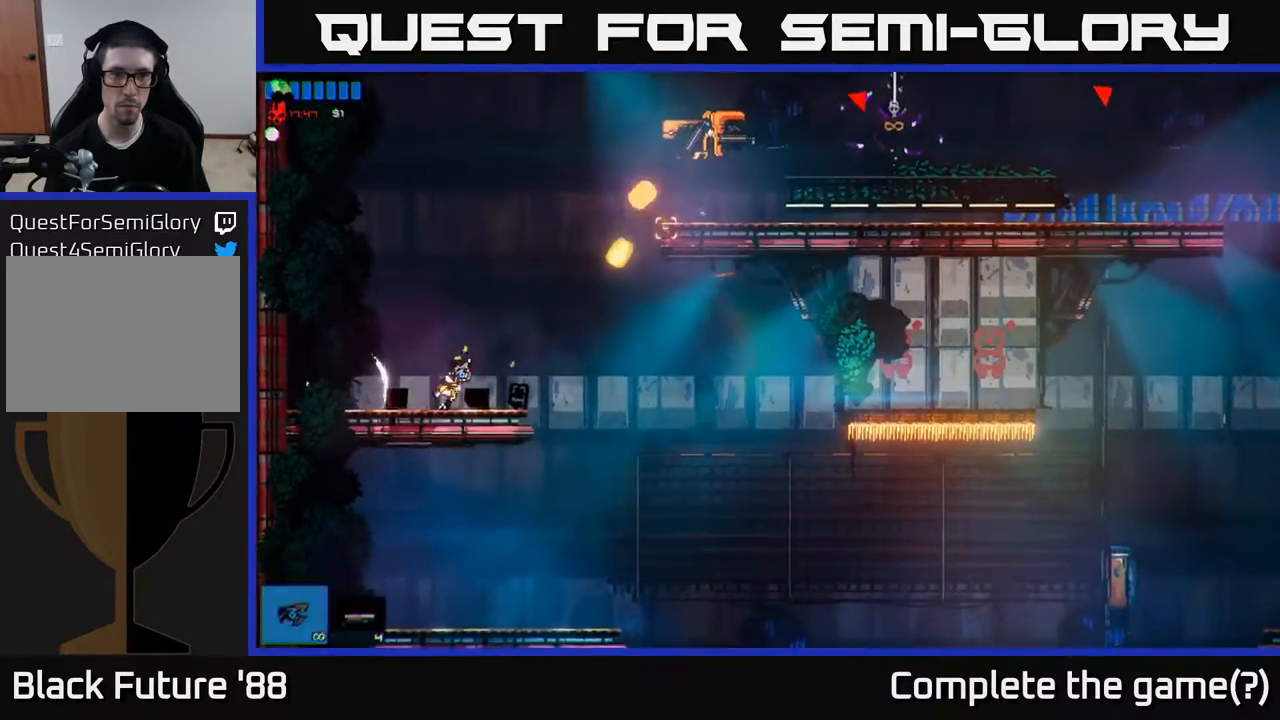
{"buttons": [], "left_stick": "center", "right_stick": "up-right", "events": [[300, "left_stick", "left"], [450, "left_stick", "center"]]}
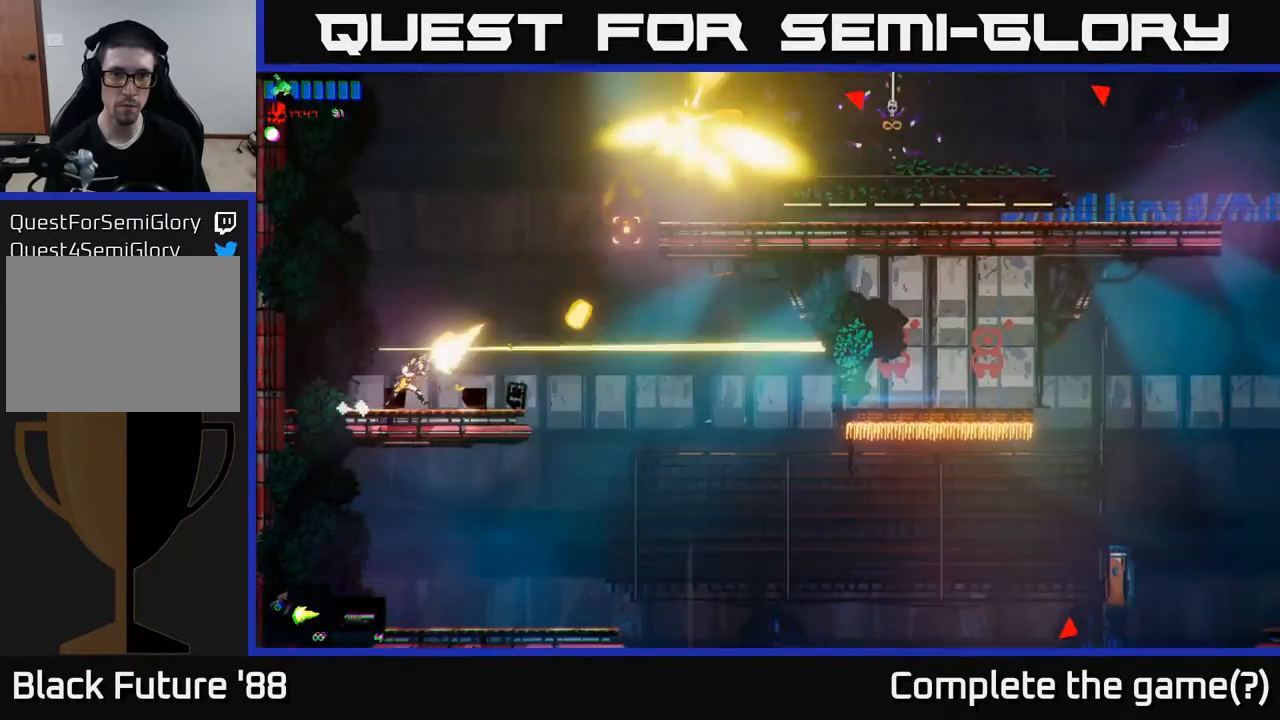
{"buttons": [], "left_stick": "center", "right_stick": "up-right", "events": []}
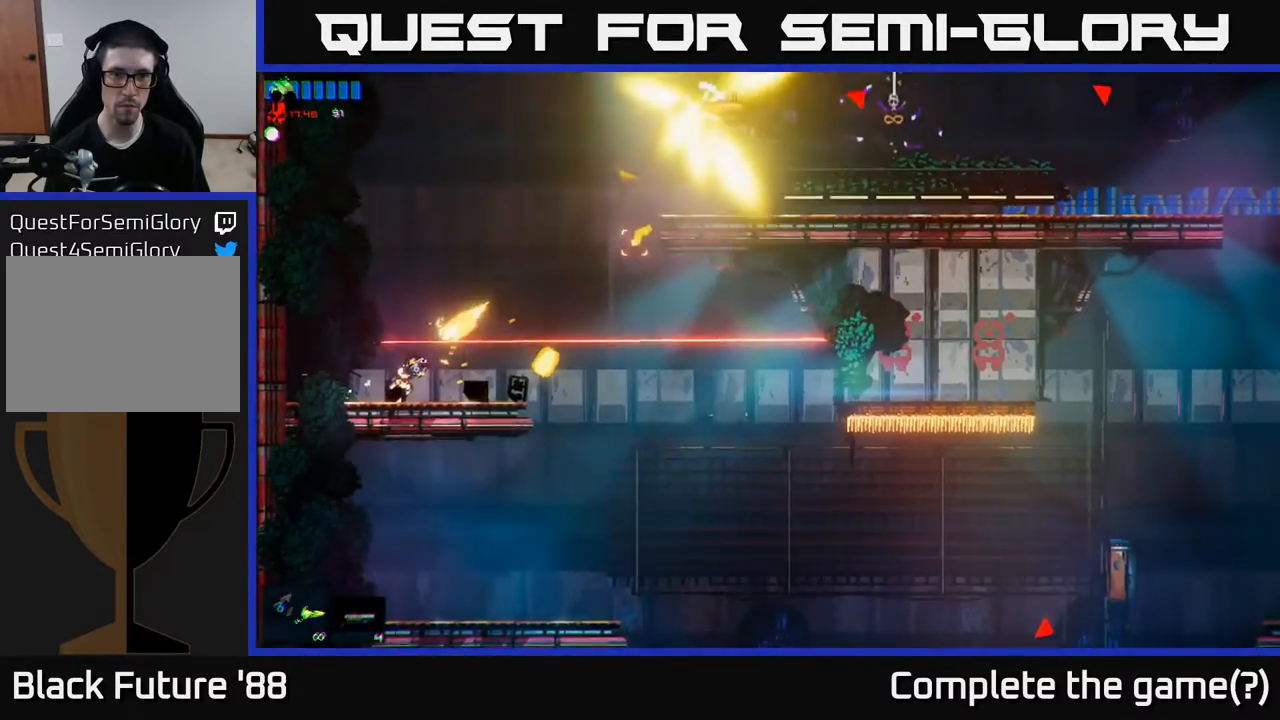
{"buttons": [], "left_stick": "center", "right_stick": "up-right", "events": []}
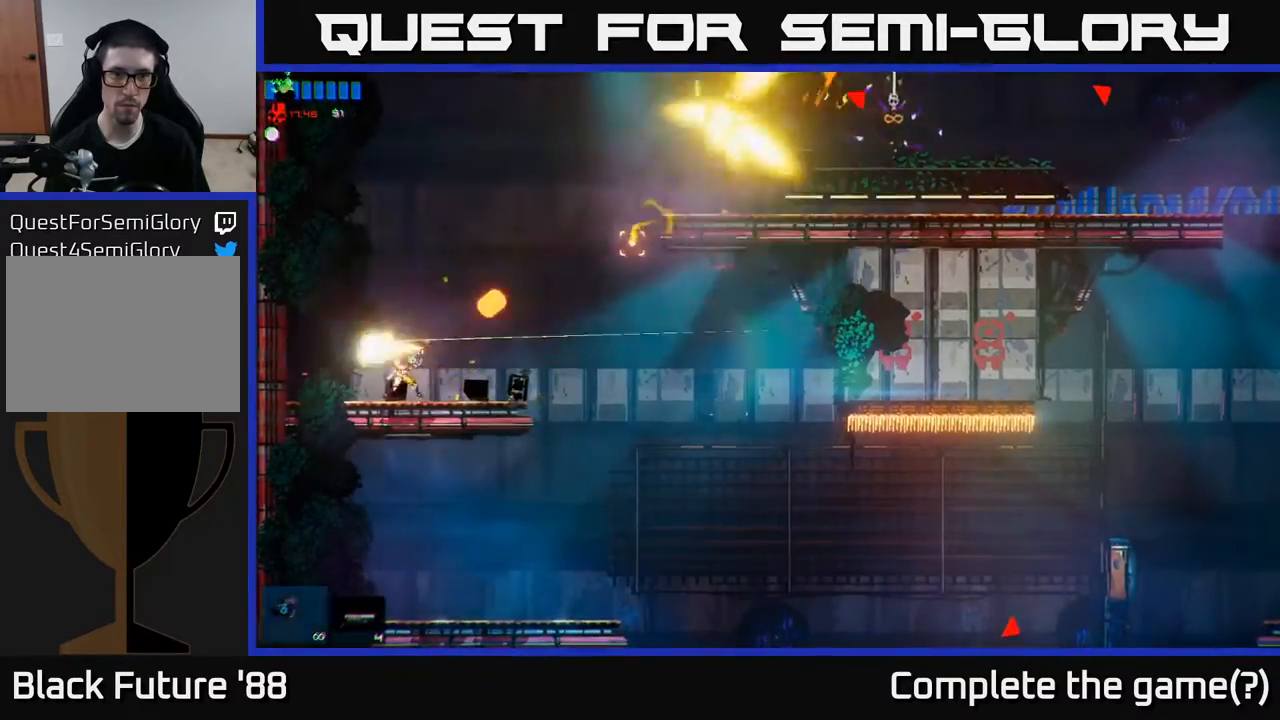
{"buttons": ["A"], "left_stick": "right", "right_stick": "center", "events": [[267, "left_stick", "right"], [433, "right_stick", "center"], [450, "A", "down"]]}
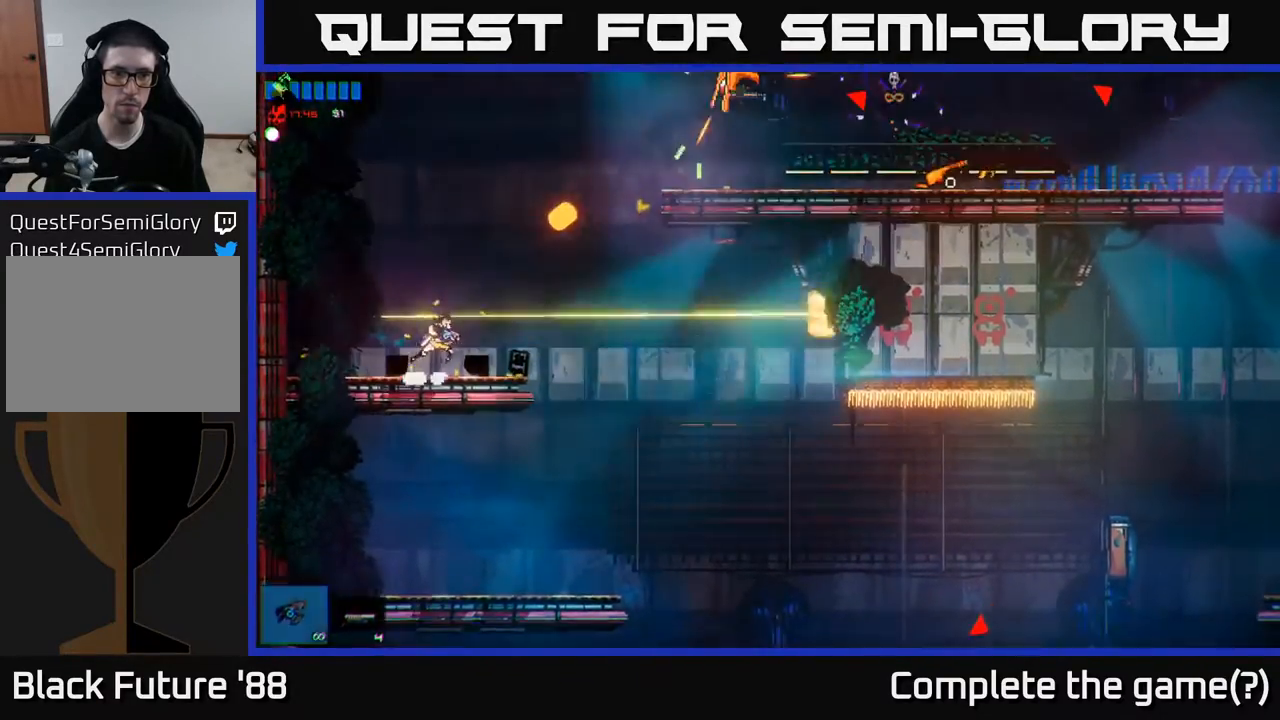
{"buttons": [], "left_stick": "right", "right_stick": "center", "events": [[217, "A", "up"], [383, "A", "down"], [450, "A", "up"]]}
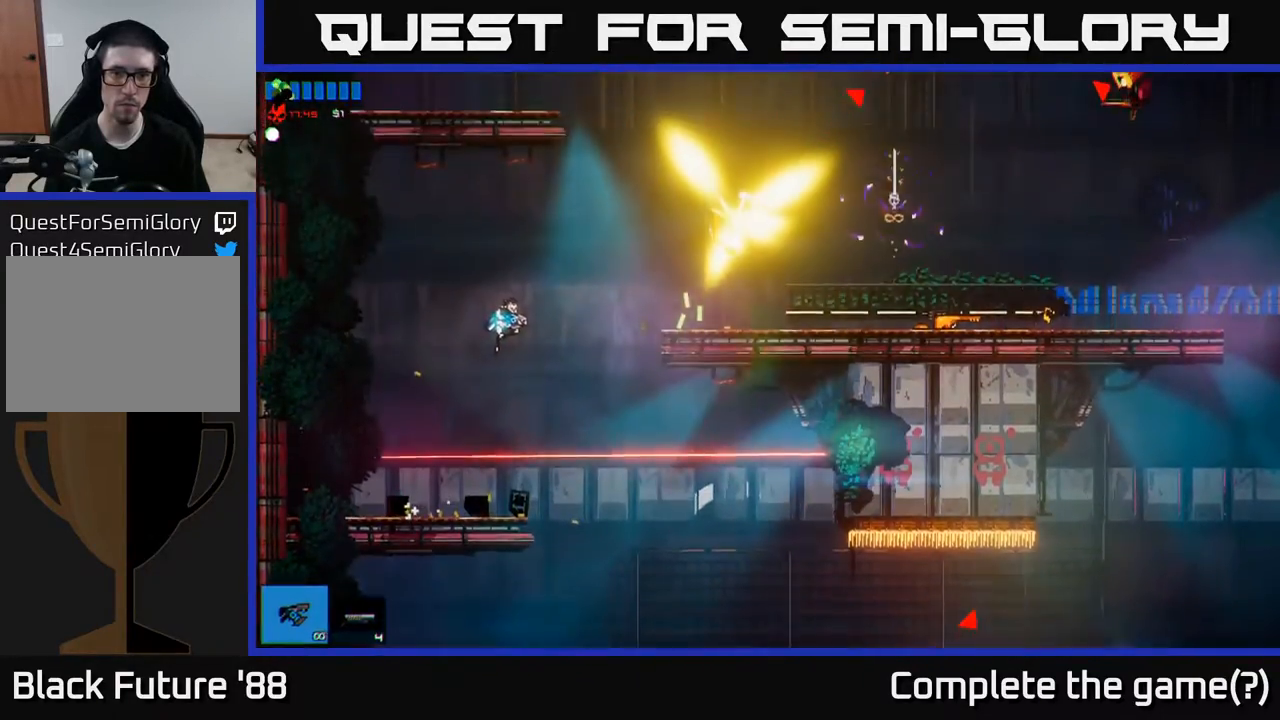
{"buttons": [], "left_stick": "right", "right_stick": "center", "events": [[83, "right_stick", "right"], [483, "right_stick", "center"]]}